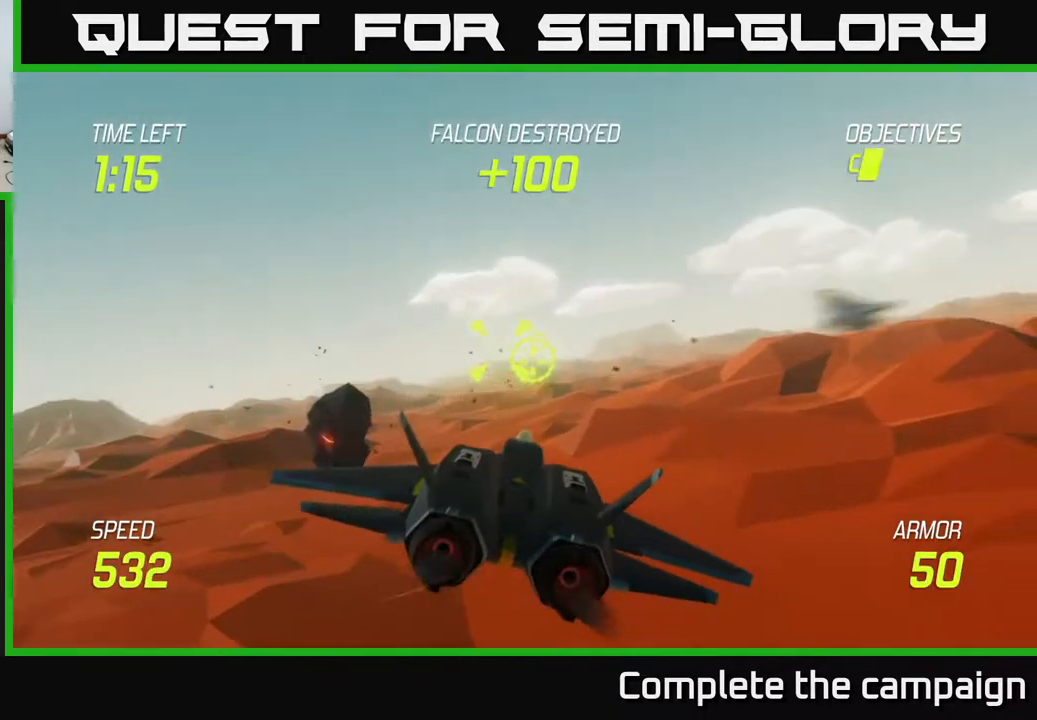
Gameplay with a controller (Xbox layout); each line is a JSON object with the inputs held at the frame after it. "events" lists button and stick changes between this image and that frame as [ms after this image, input, new state], when the widget could be followed in between. Not read: right_stick.
{"buttons": ["R2"], "left_stick": "center", "events": [[117, "left_stick", "center"], [133, "R2", "down"], [200, "left_stick", "right"], [417, "left_stick", "center"]]}
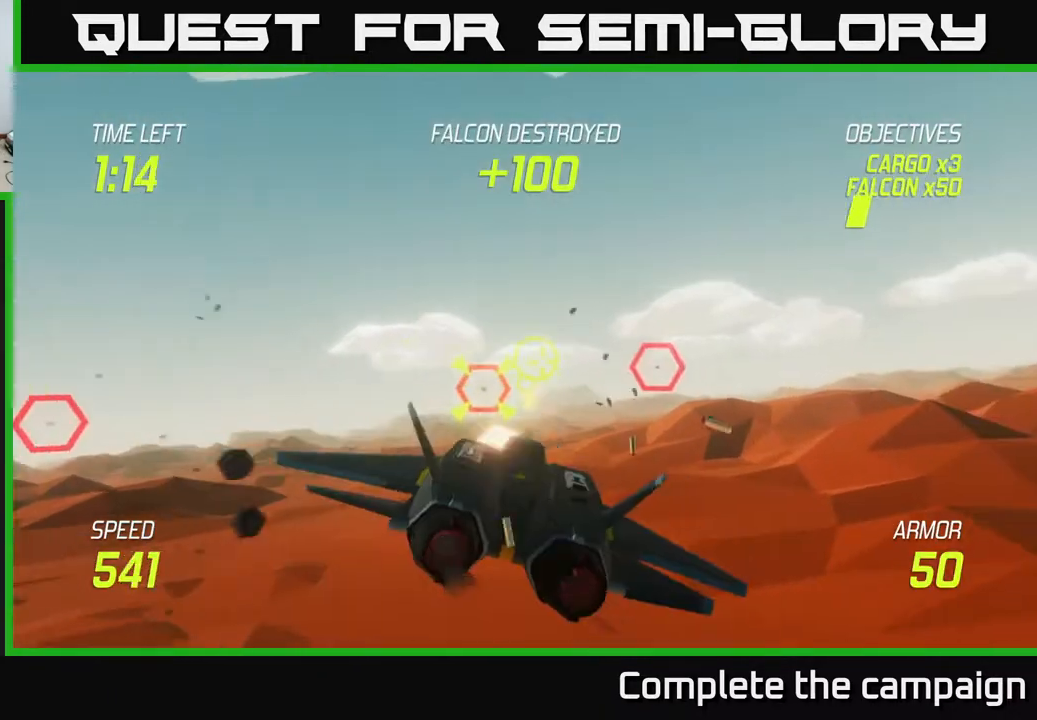
{"buttons": ["R2"], "left_stick": "center", "events": [[367, "left_stick", "right"], [500, "left_stick", "center"]]}
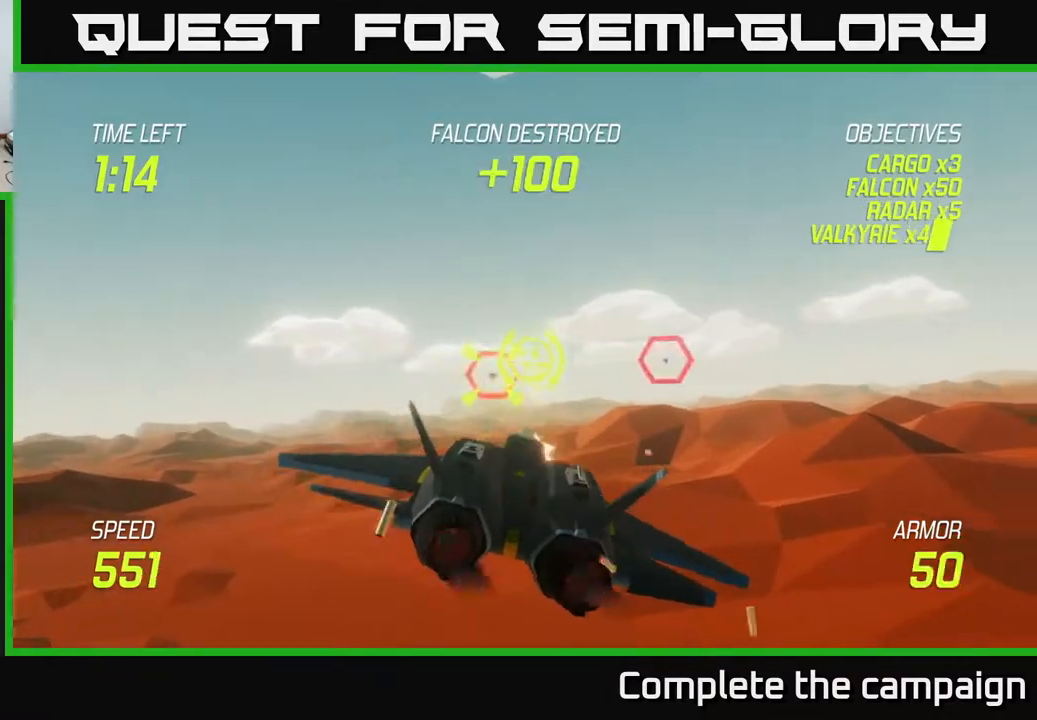
{"buttons": [], "left_stick": "right", "events": [[167, "left_stick", "right"], [267, "R2", "up"], [367, "L2", "down"], [450, "L2", "up"]]}
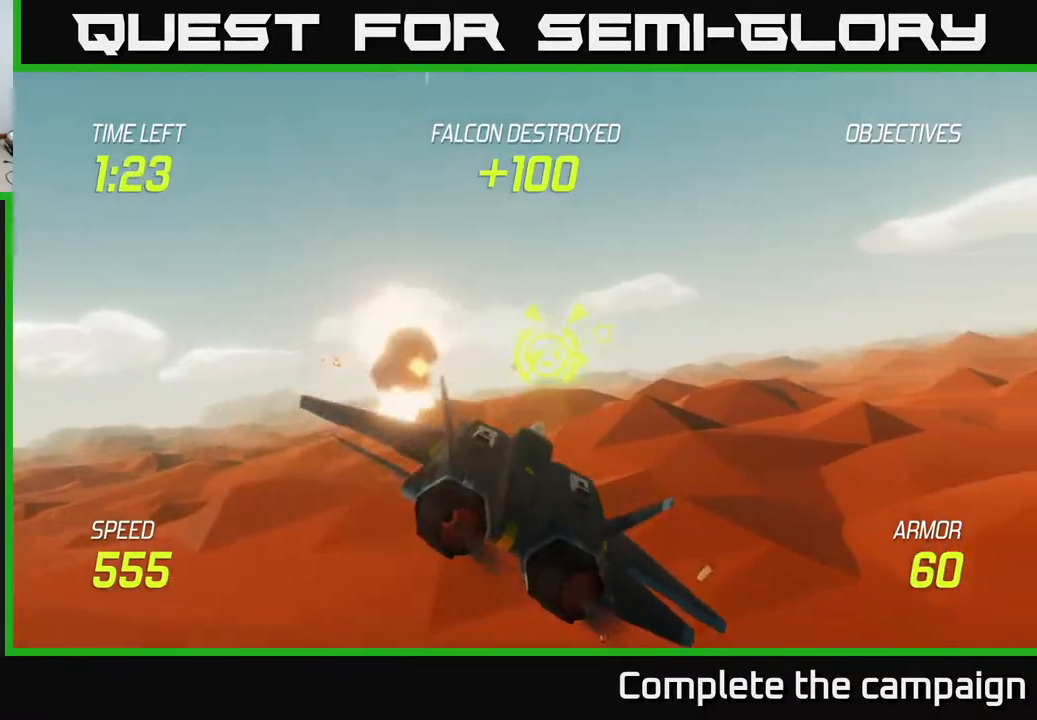
{"buttons": [], "left_stick": "center", "events": [[17, "L2", "down"], [133, "L2", "up"], [233, "left_stick", "up"], [467, "left_stick", "center"]]}
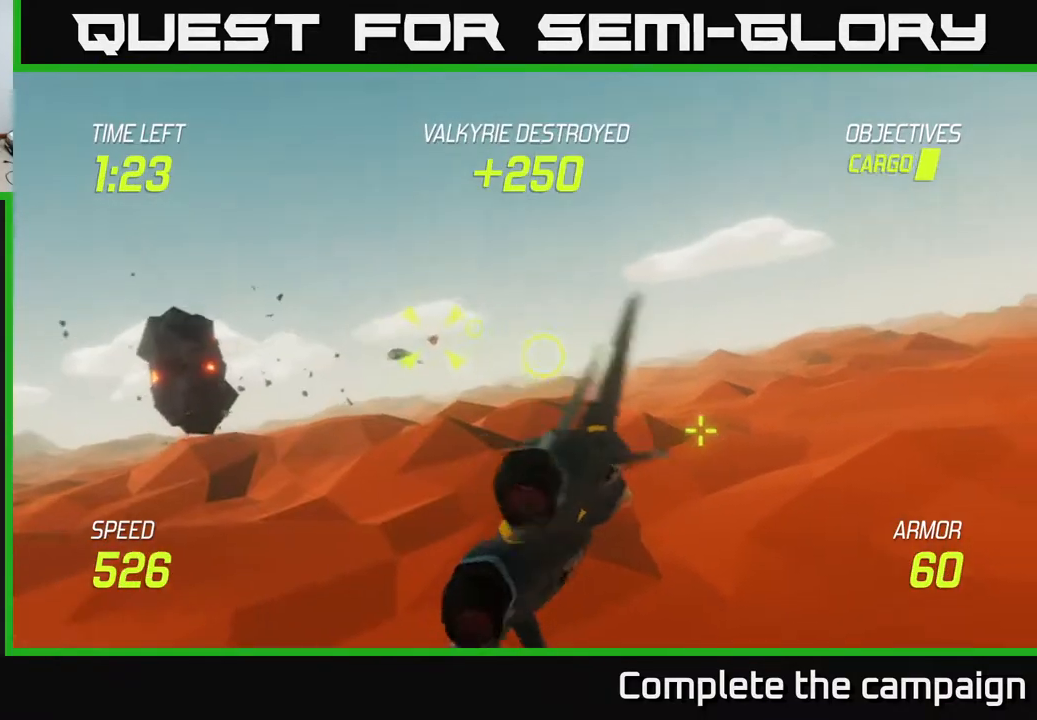
{"buttons": ["R2"], "left_stick": "right", "events": [[100, "left_stick", "up"], [283, "R2", "down"], [333, "left_stick", "up-right"], [483, "left_stick", "right"]]}
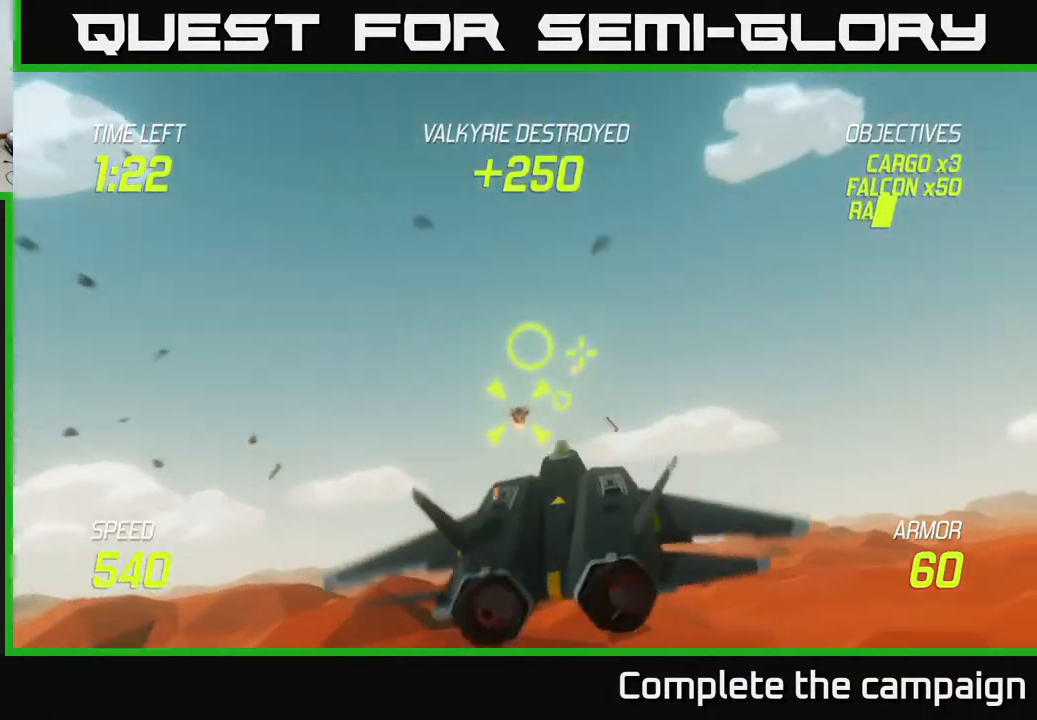
{"buttons": [], "left_stick": "right", "events": [[417, "R2", "up"]]}
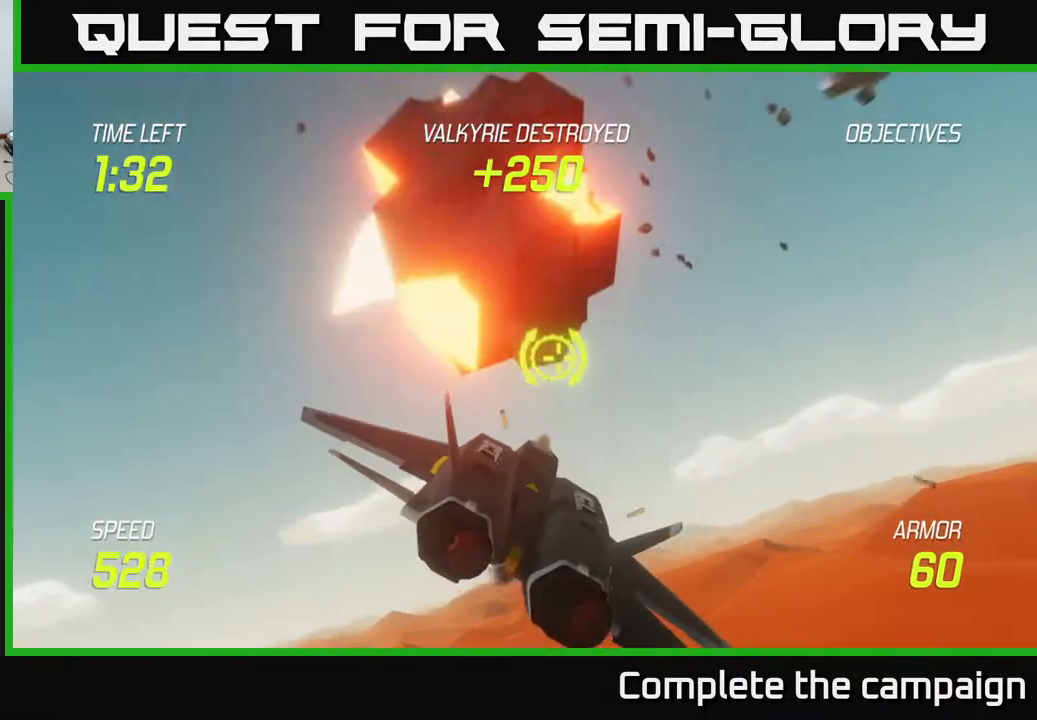
{"buttons": [], "left_stick": "right", "events": []}
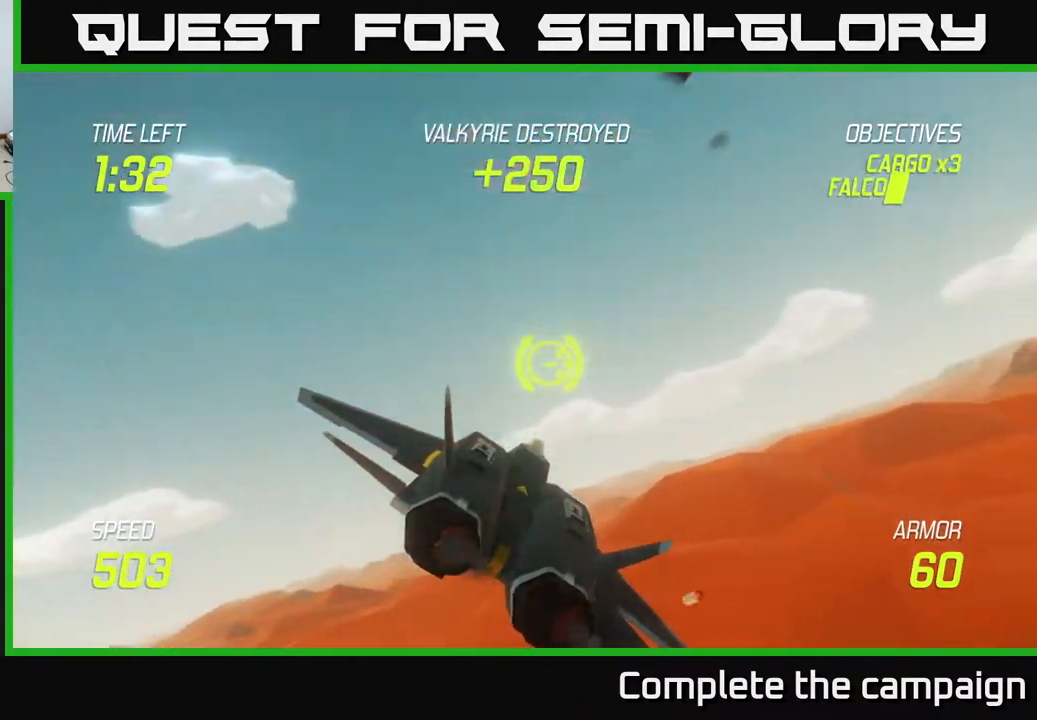
{"buttons": [], "left_stick": "right", "events": []}
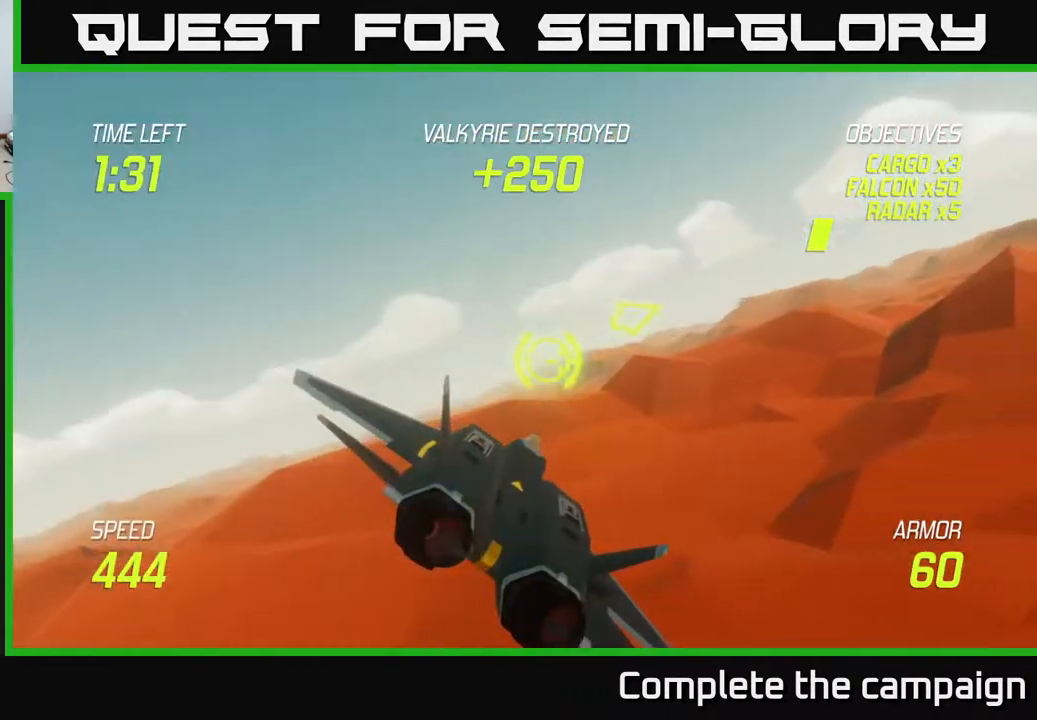
{"buttons": ["L2"], "left_stick": "up-right", "events": [[217, "L2", "down"], [217, "left_stick", "up-right"]]}
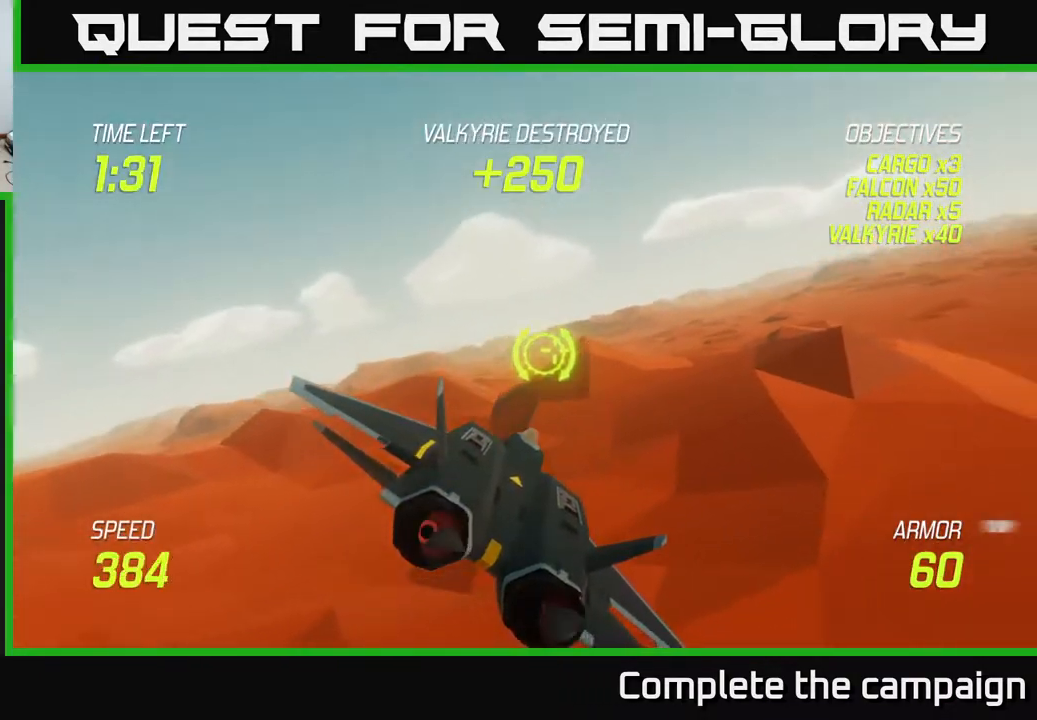
{"buttons": ["L2"], "left_stick": "right", "events": [[33, "left_stick", "up-left"], [133, "left_stick", "up-right"], [217, "left_stick", "right"]]}
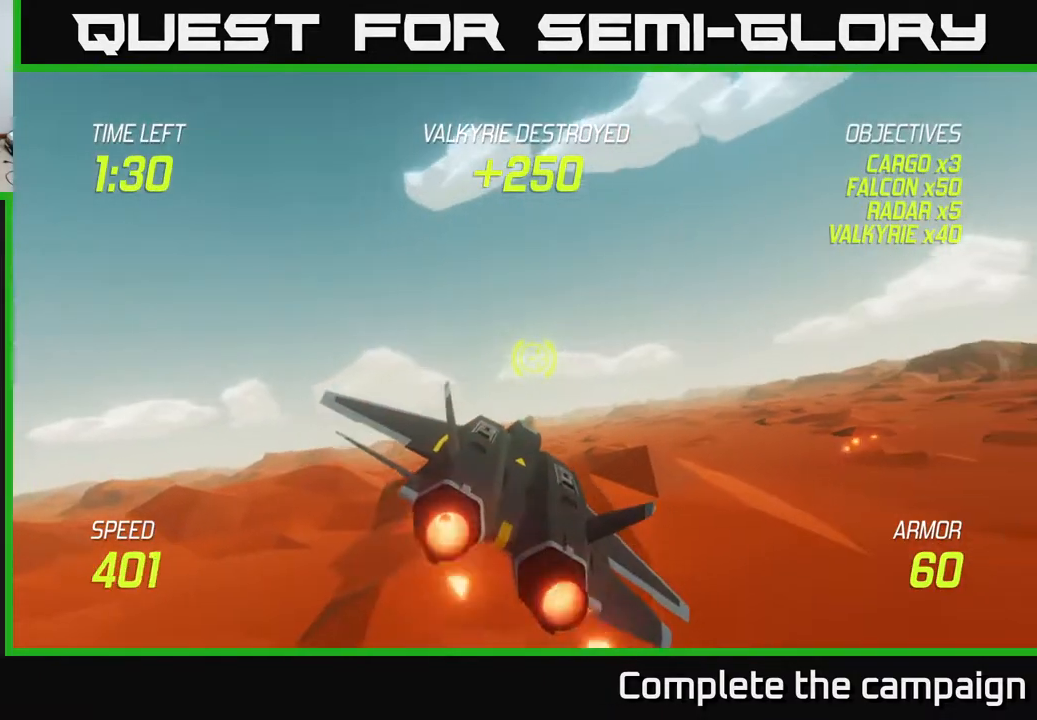
{"buttons": [], "left_stick": "down-left", "events": [[167, "left_stick", "down-right"], [283, "left_stick", "down-left"], [433, "L2", "up"]]}
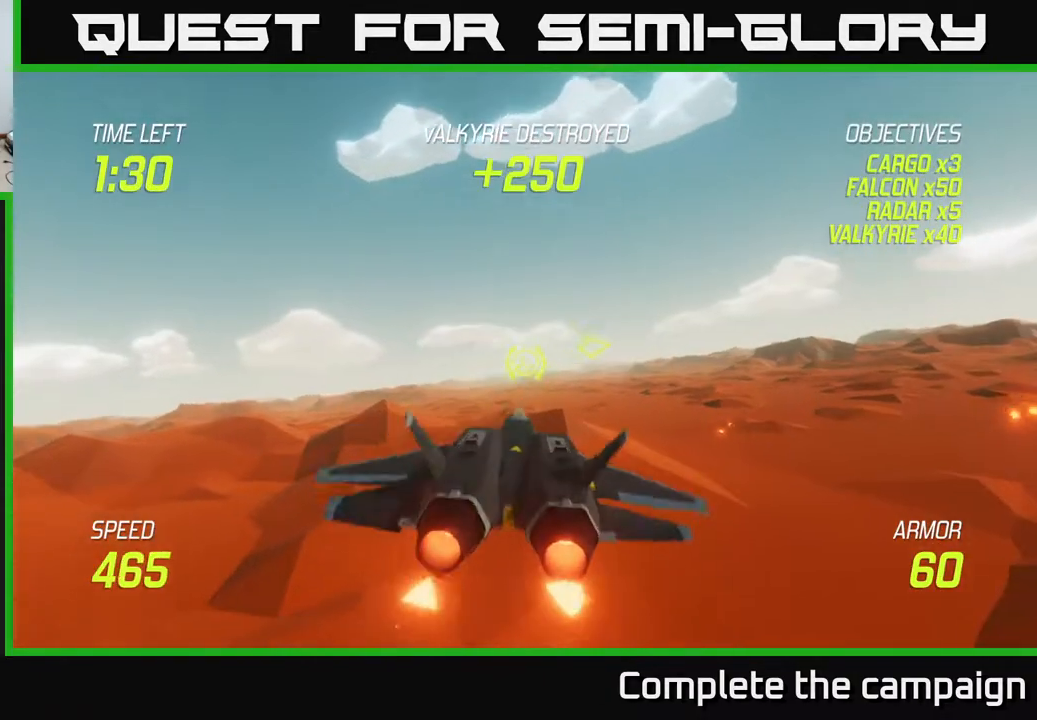
{"buttons": ["L2"], "left_stick": "left", "events": [[300, "L2", "down"], [367, "left_stick", "left"]]}
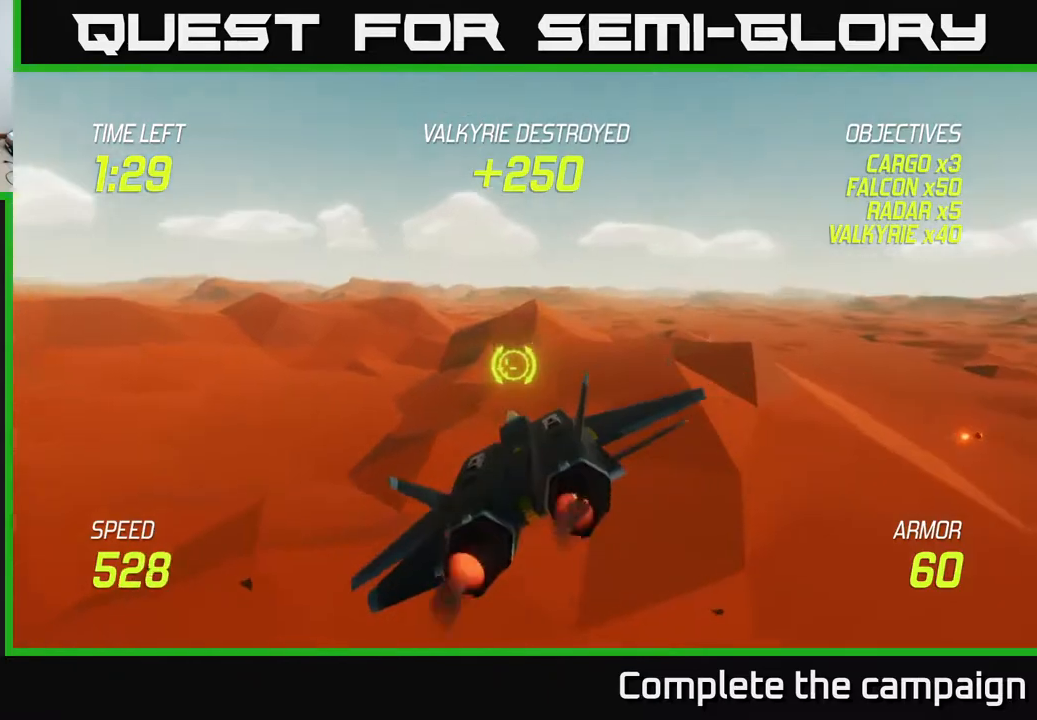
{"buttons": ["L2"], "left_stick": "up-left", "events": [[150, "left_stick", "up-left"]]}
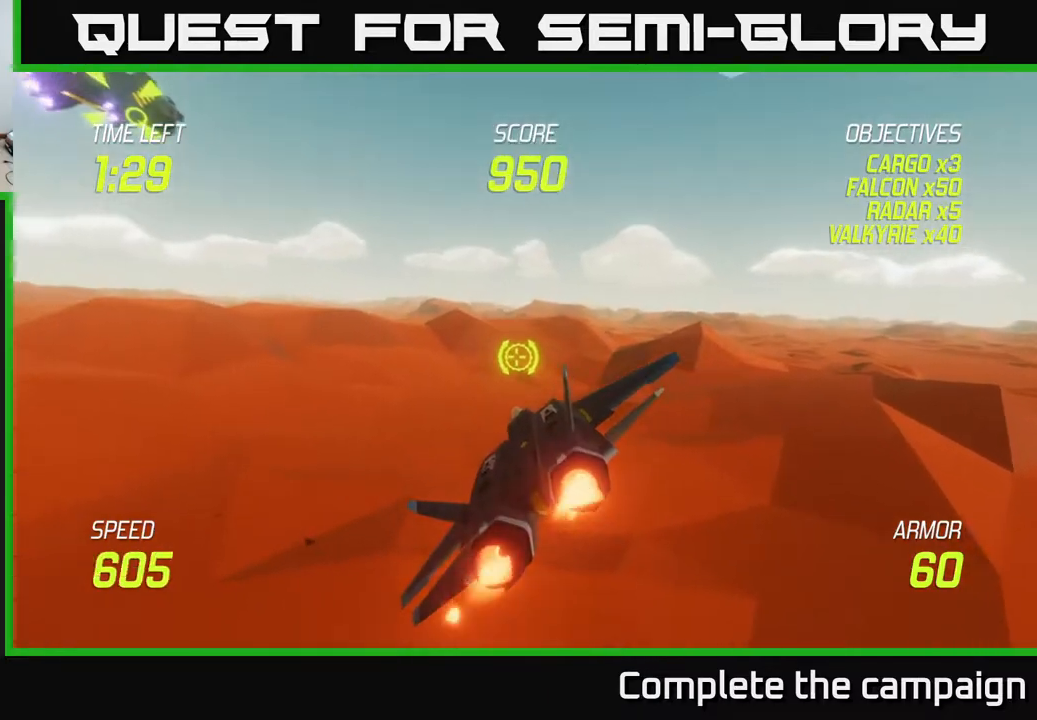
{"buttons": ["L2"], "left_stick": "center", "events": [[33, "left_stick", "center"], [83, "left_stick", "up"], [300, "left_stick", "center"]]}
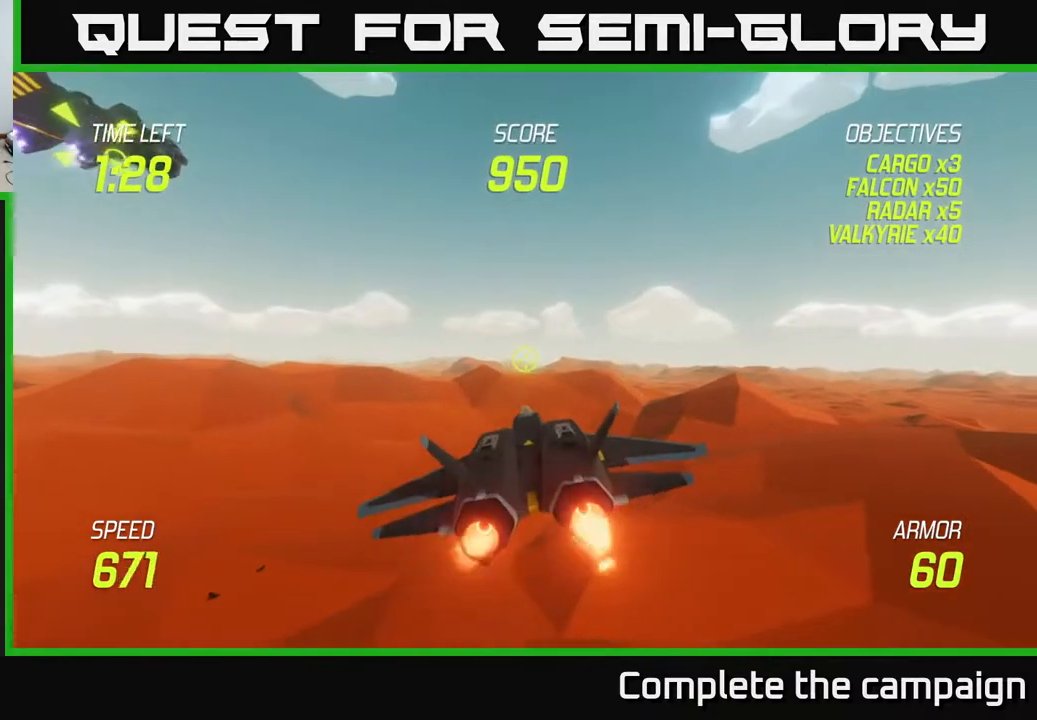
{"buttons": ["L2"], "left_stick": "center", "events": []}
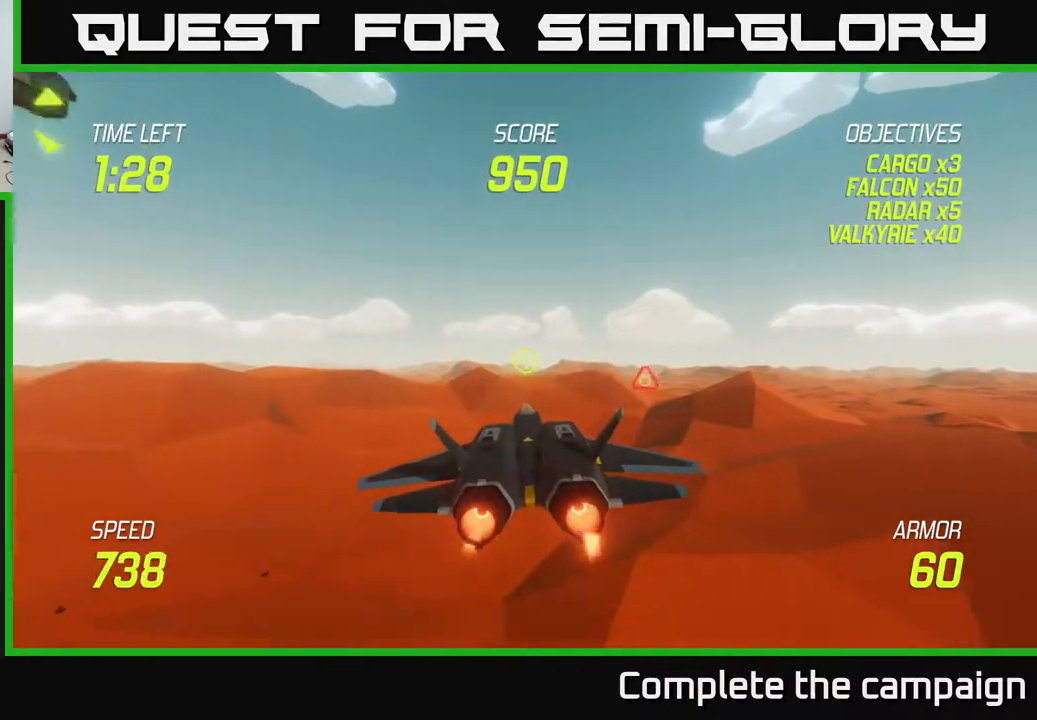
{"buttons": [], "left_stick": "center", "events": [[133, "L2", "up"], [200, "left_stick", "up"], [383, "left_stick", "center"]]}
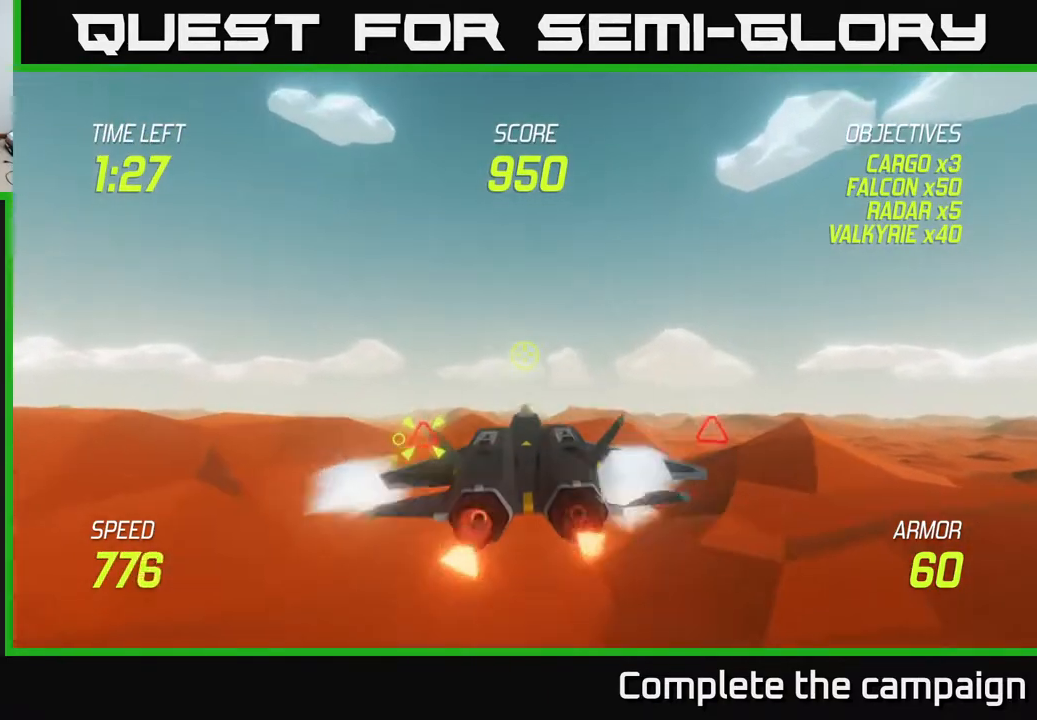
{"buttons": [], "left_stick": "left", "events": [[33, "left_stick", "down"], [150, "left_stick", "left"]]}
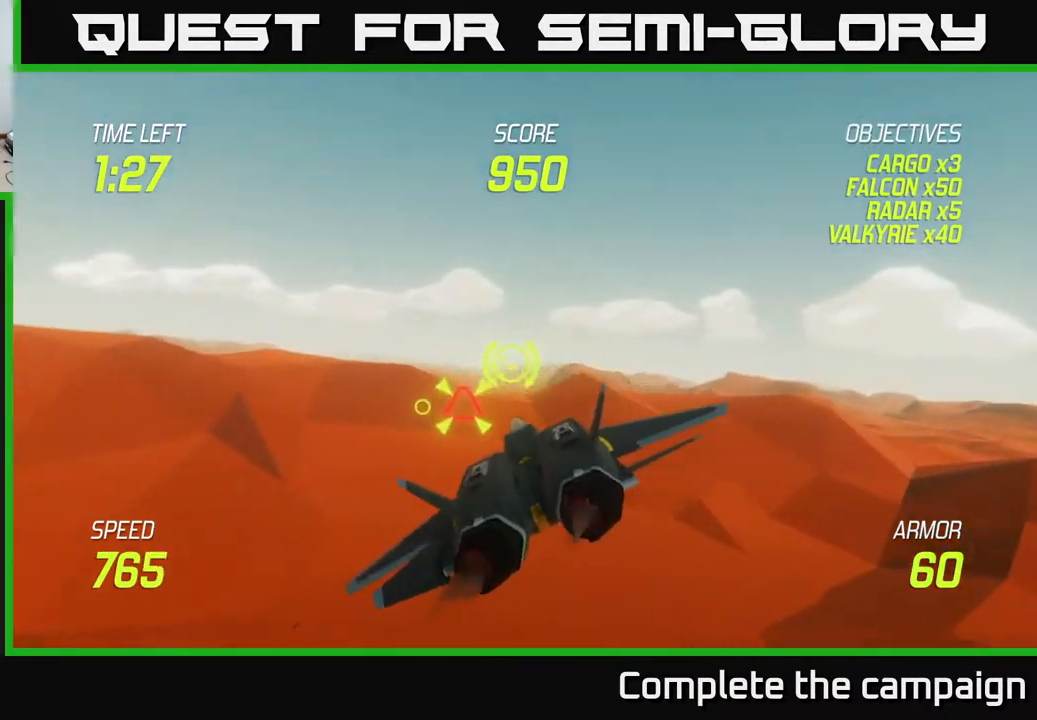
{"buttons": ["R2"], "left_stick": "center", "events": [[167, "R2", "down"], [217, "left_stick", "center"], [417, "left_stick", "right"], [483, "left_stick", "center"]]}
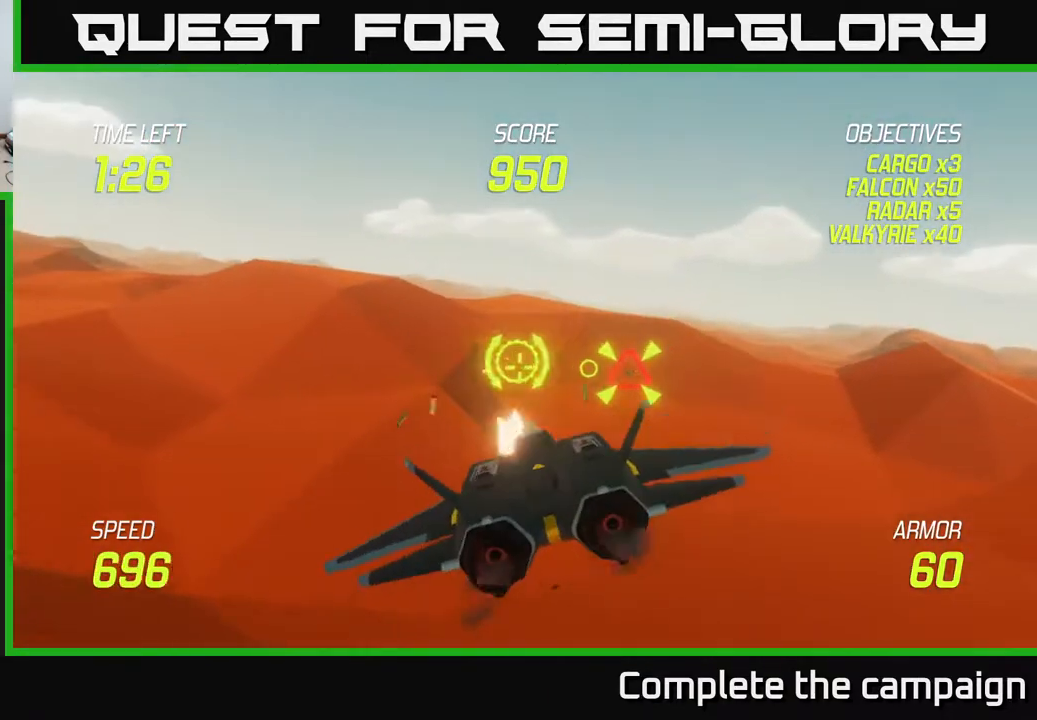
{"buttons": [], "left_stick": "up-right", "events": [[233, "left_stick", "left"], [367, "R2", "up"], [467, "left_stick", "up-right"]]}
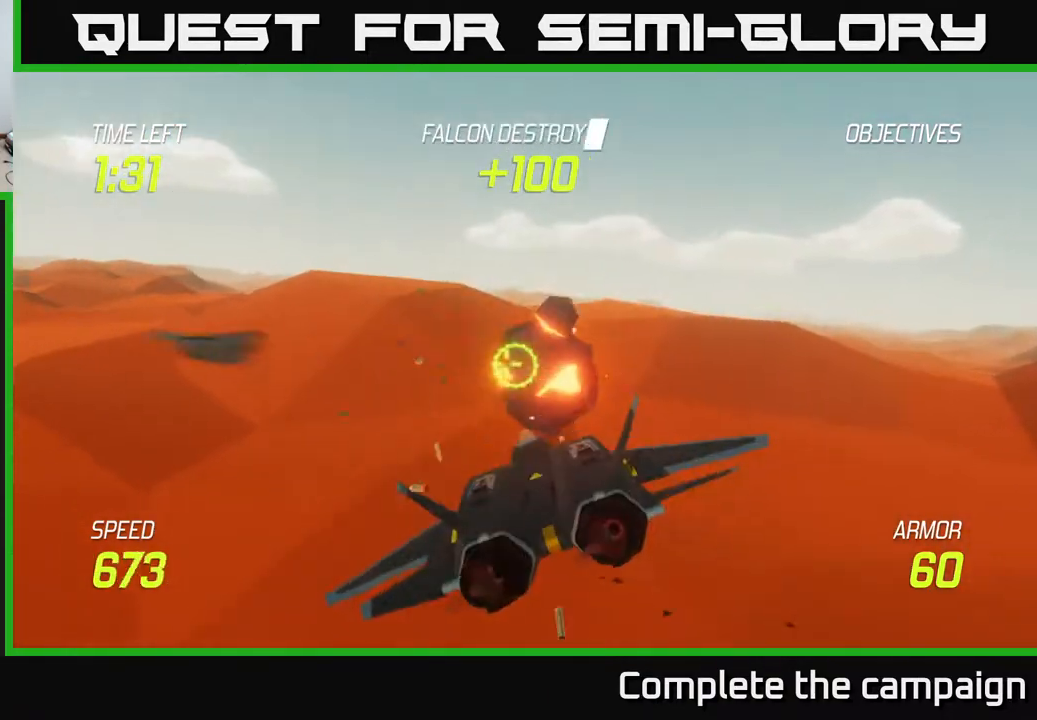
{"buttons": ["L2"], "left_stick": "right", "events": [[200, "L2", "down"], [283, "L2", "up"], [317, "left_stick", "right"], [400, "L2", "down"]]}
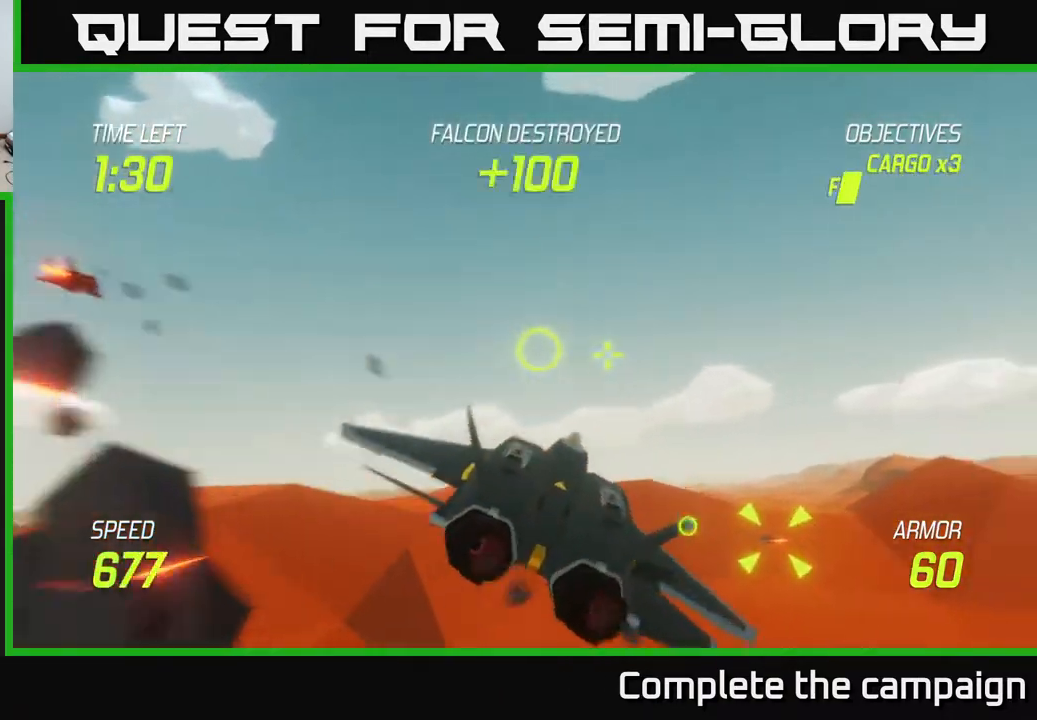
{"buttons": [], "left_stick": "down-left", "events": [[17, "L2", "up"], [233, "left_stick", "down-left"]]}
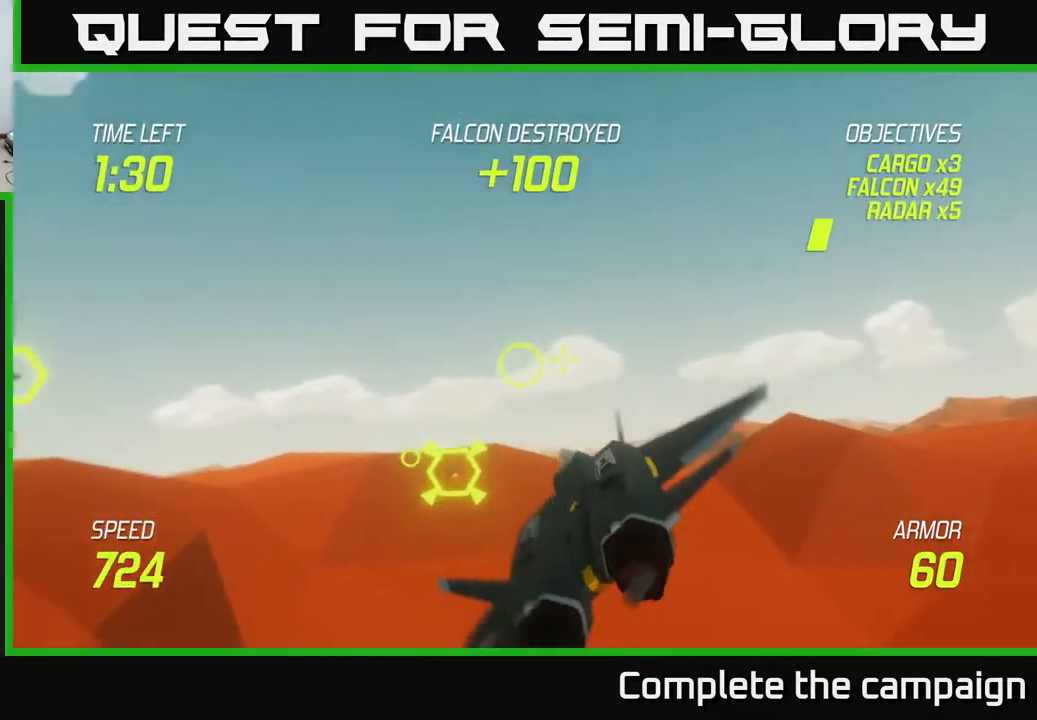
{"buttons": [], "left_stick": "up", "events": [[117, "left_stick", "center"], [150, "R2", "down"], [217, "left_stick", "up-left"], [333, "R2", "up"], [383, "left_stick", "center"], [500, "left_stick", "up"]]}
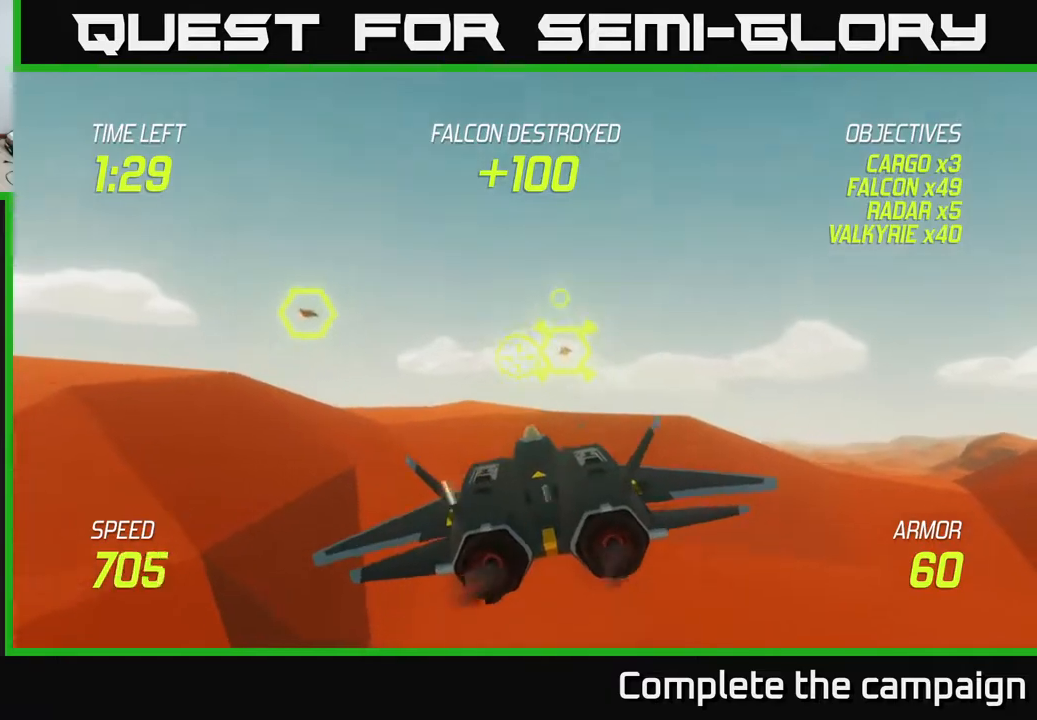
{"buttons": [], "left_stick": "left", "events": [[150, "left_stick", "up-right"], [250, "R2", "down"], [283, "left_stick", "center"], [417, "left_stick", "left"], [433, "R2", "up"]]}
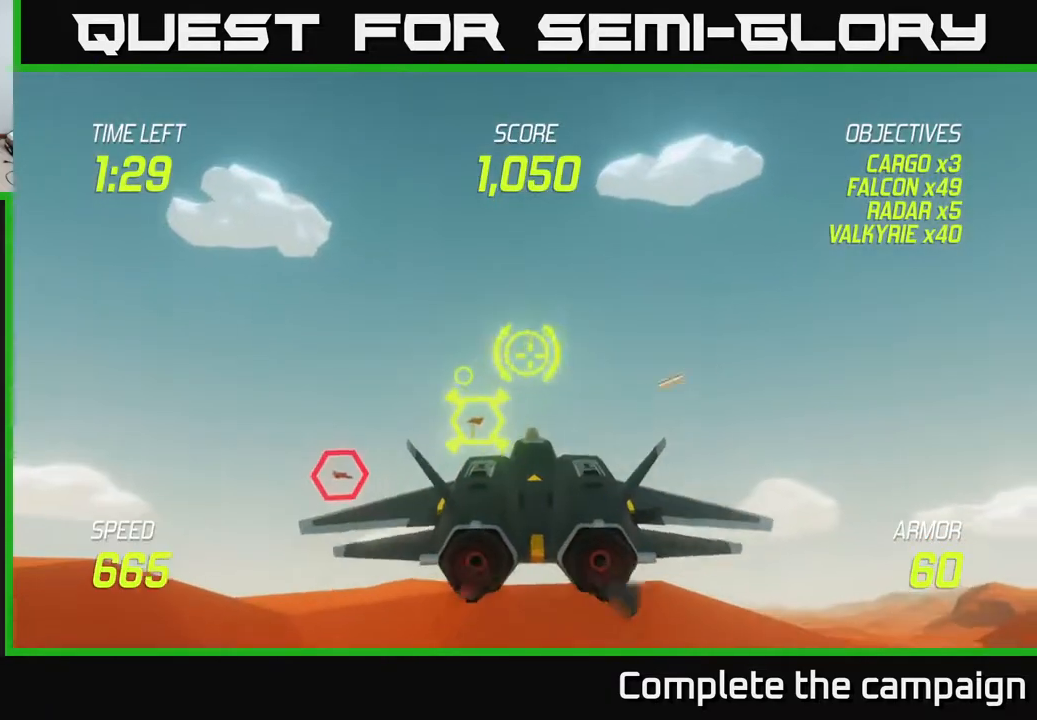
{"buttons": ["R2"], "left_stick": "center", "events": [[33, "left_stick", "center"], [233, "left_stick", "left"], [350, "R2", "down"], [400, "left_stick", "center"]]}
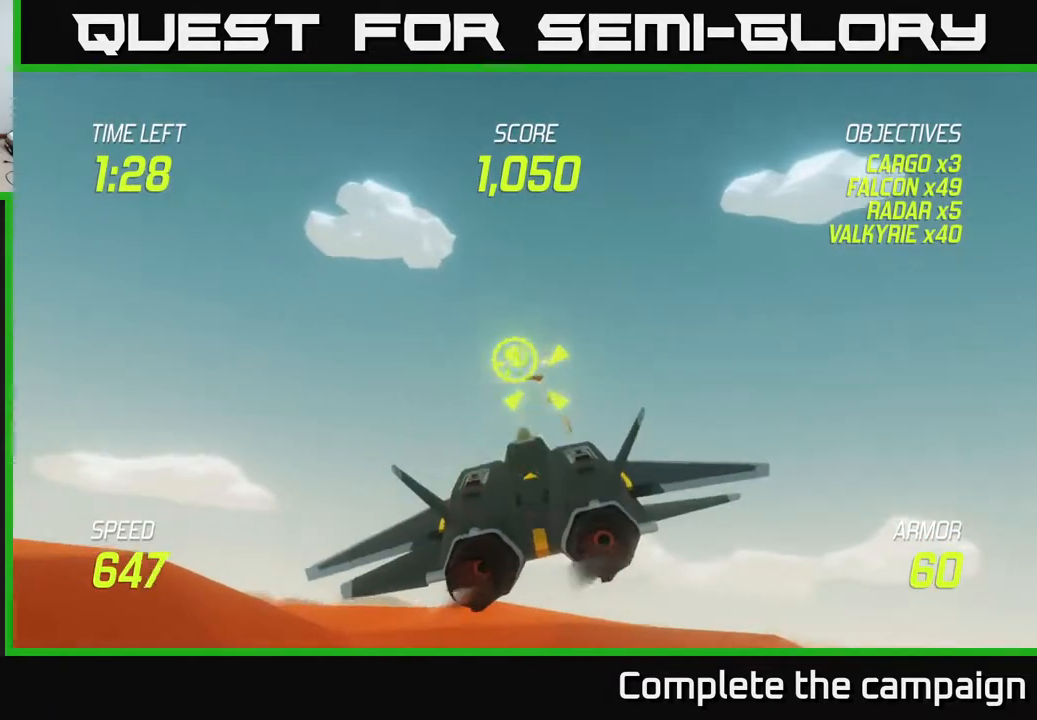
{"buttons": ["R2"], "left_stick": "down", "events": [[83, "left_stick", "up"], [167, "left_stick", "center"], [433, "left_stick", "down"]]}
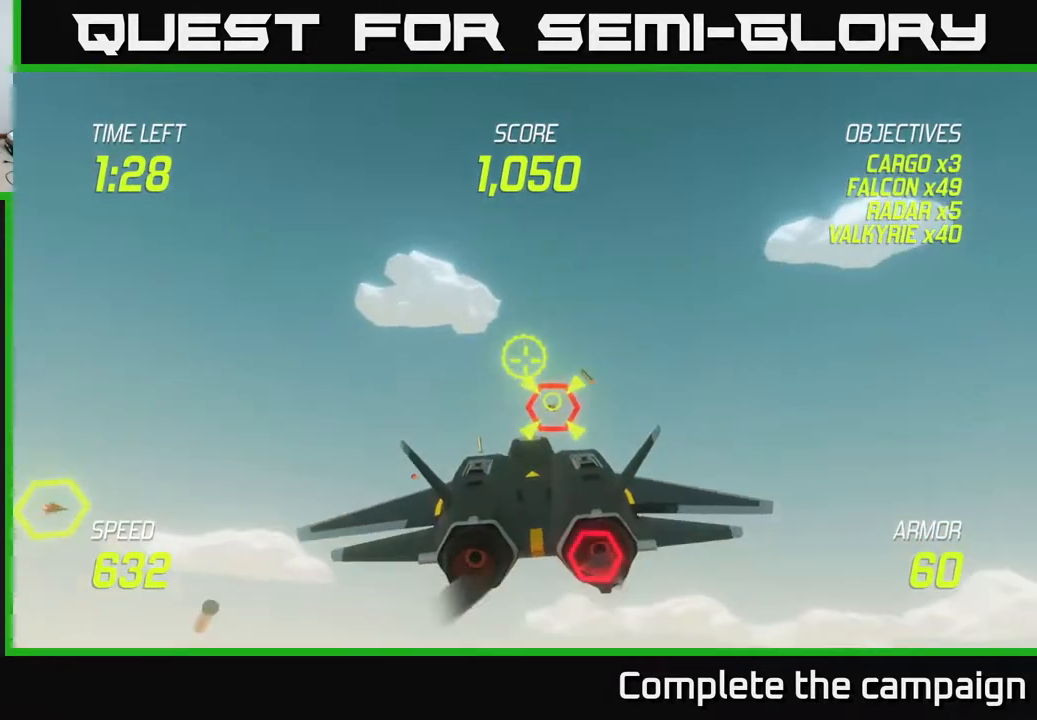
{"buttons": ["R2"], "left_stick": "center", "events": [[33, "R2", "up"], [33, "left_stick", "center"], [267, "left_stick", "right"], [317, "R2", "down"], [333, "left_stick", "center"]]}
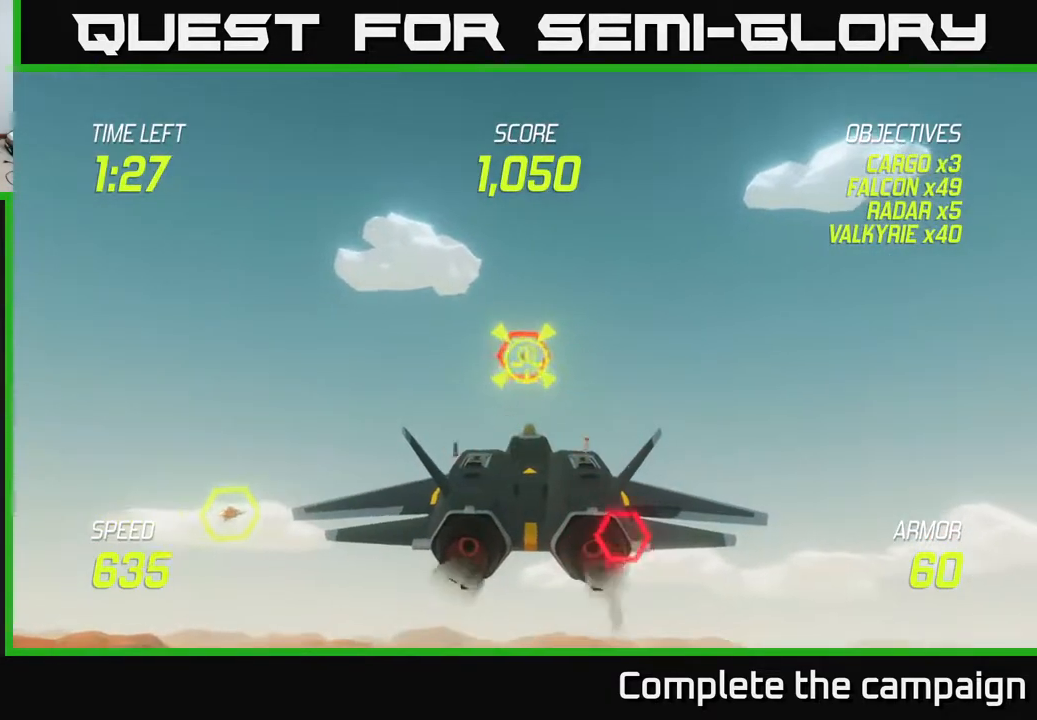
{"buttons": ["R2"], "left_stick": "center", "events": [[83, "left_stick", "up"], [150, "left_stick", "center"], [367, "left_stick", "left"], [483, "left_stick", "center"]]}
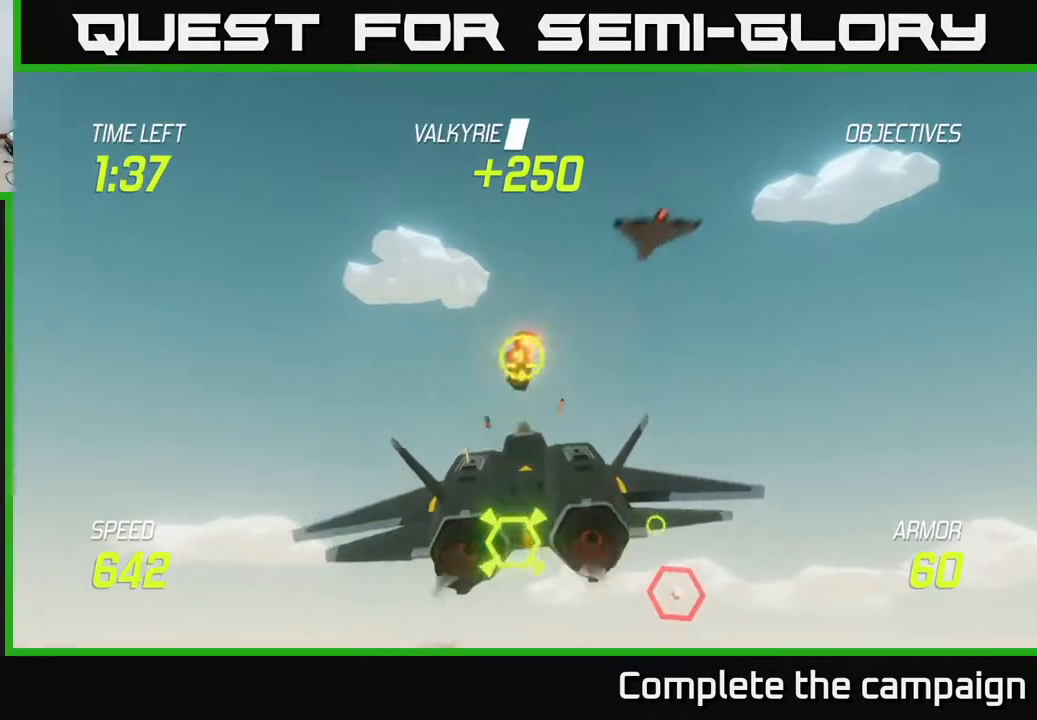
{"buttons": [], "left_stick": "down-right", "events": [[17, "L2", "down"], [17, "R2", "up"], [33, "left_stick", "right"], [133, "L2", "up"], [200, "L2", "down"], [283, "L2", "up"], [333, "L2", "down"], [450, "left_stick", "down-right"], [467, "L2", "up"]]}
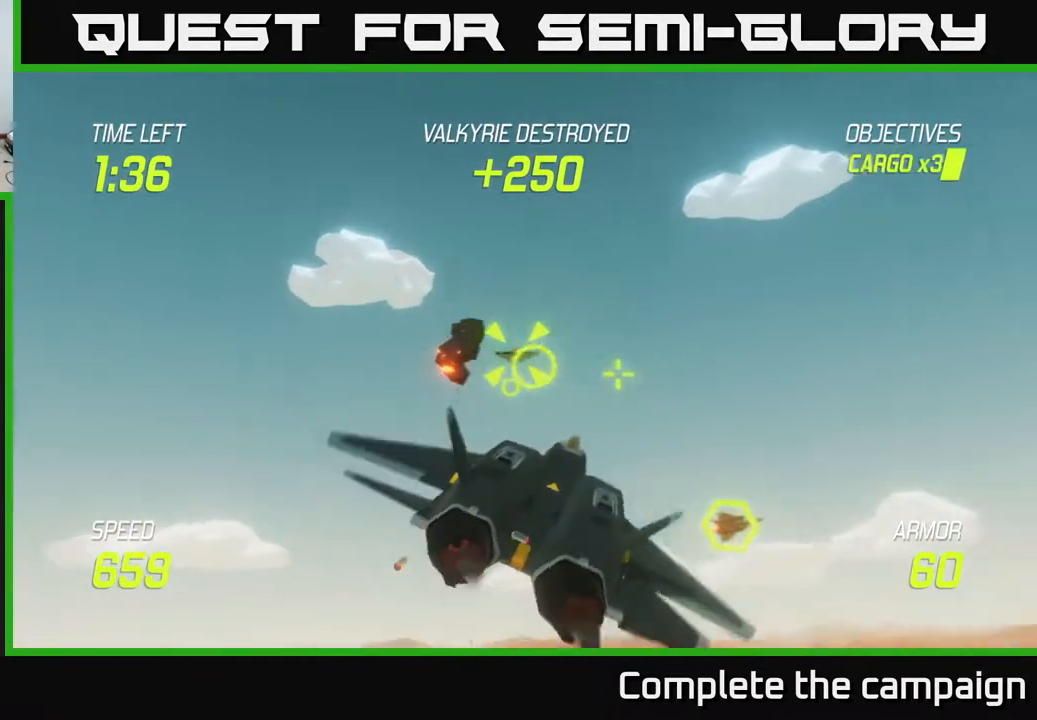
{"buttons": ["R2"], "left_stick": "down-left", "events": [[17, "left_stick", "down"], [133, "L2", "down"], [250, "L2", "up"], [283, "left_stick", "down-right"], [317, "L2", "down"], [400, "R2", "down"], [467, "L2", "up"], [467, "left_stick", "down-left"]]}
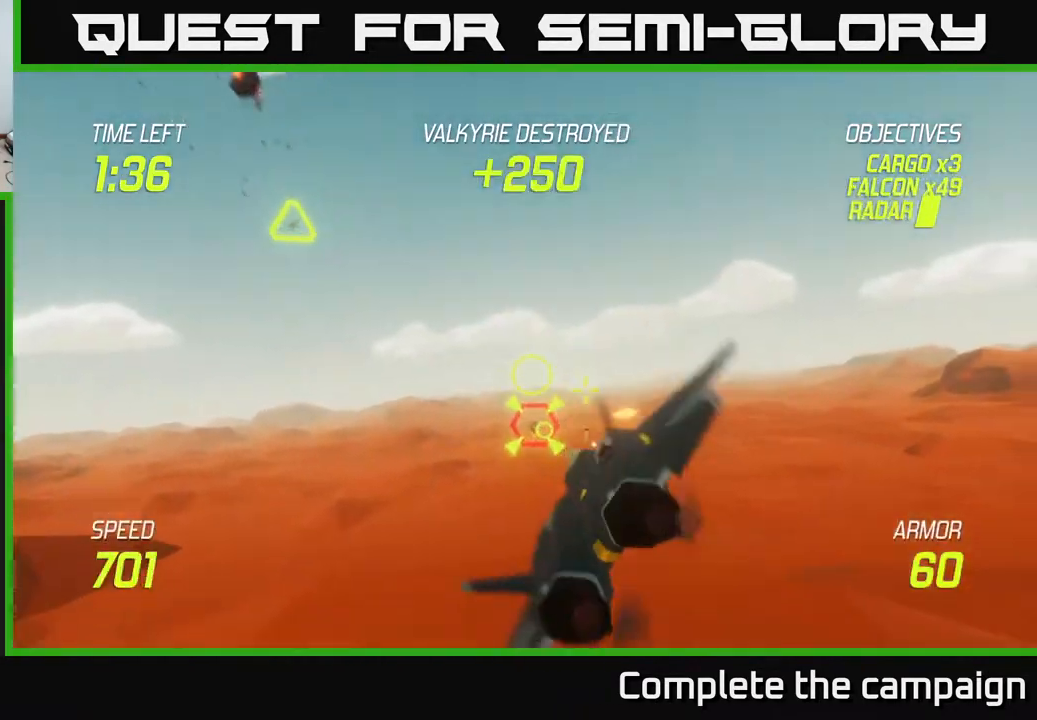
{"buttons": ["R2"], "left_stick": "left", "events": [[17, "left_stick", "center"], [250, "left_stick", "down-left"], [350, "left_stick", "left"]]}